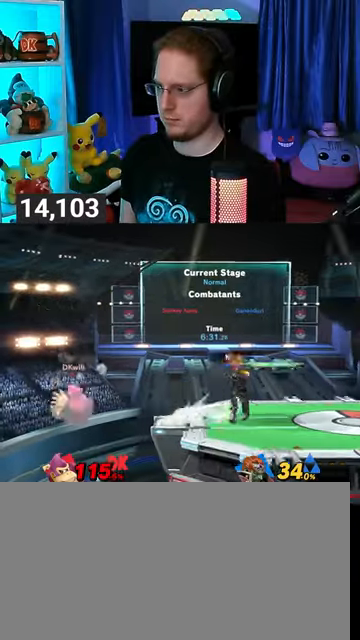
Gameplay with a controller (Nintendo layout); each line is a JSON object with the inputs held at the frame after it. "events" lists button and stick changes between this image and that frame as [ms after this image, input, new state], when the widget could be followed in between. Not read: L3 R3.
{"buttons": [], "left_stick": "up-right", "right_stick": "center", "events": [[167, "left_stick", "right"], [400, "left_stick", "up-right"], [433, "Y", "down"], [500, "Y", "up"]]}
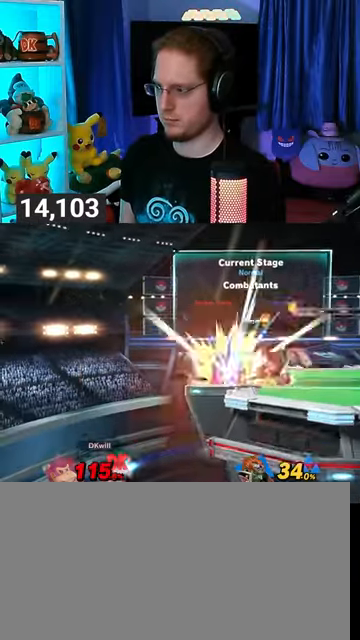
{"buttons": [], "left_stick": "right", "right_stick": "center", "events": [[167, "B", "down"], [200, "B", "up"], [267, "left_stick", "right"]]}
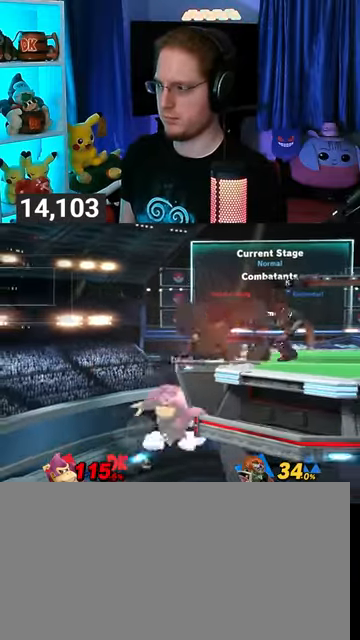
{"buttons": [], "left_stick": "center", "right_stick": "center", "events": [[100, "left_stick", "center"]]}
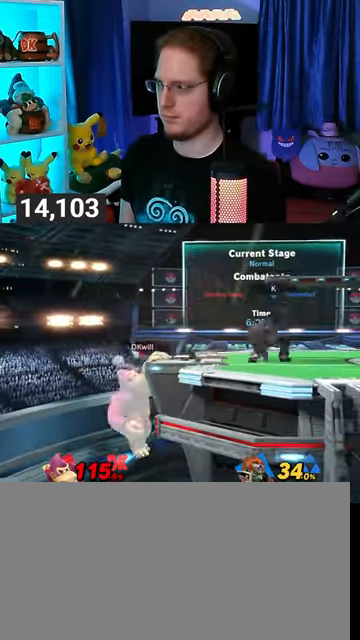
{"buttons": [], "left_stick": "center", "right_stick": "center", "events": []}
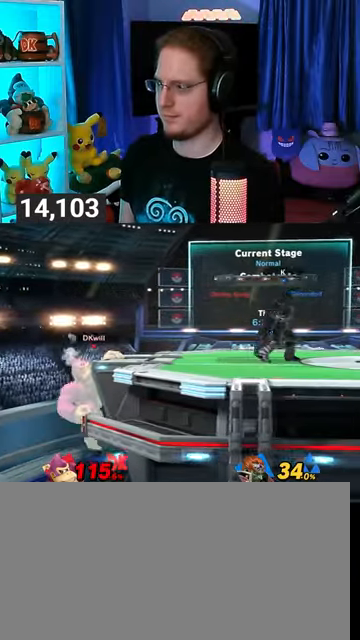
{"buttons": [], "left_stick": "up", "right_stick": "center", "events": [[200, "left_stick", "up"]]}
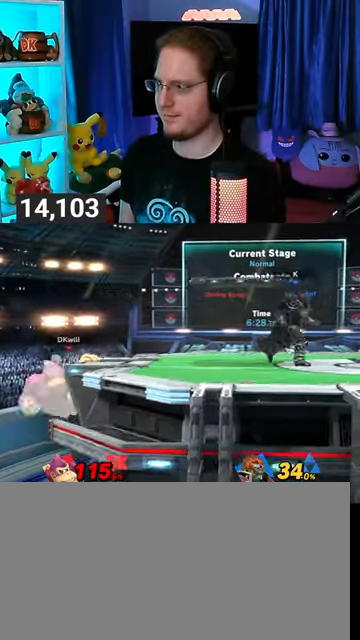
{"buttons": [], "left_stick": "down-left", "right_stick": "center", "events": [[100, "left_stick", "center"], [367, "left_stick", "up-left"], [433, "left_stick", "down-left"]]}
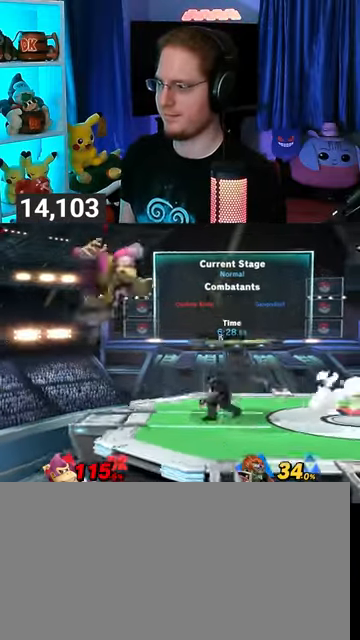
{"buttons": [], "left_stick": "right", "right_stick": "center", "events": [[100, "left_stick", "center"], [133, "Y", "down"], [200, "Y", "up"], [333, "left_stick", "right"]]}
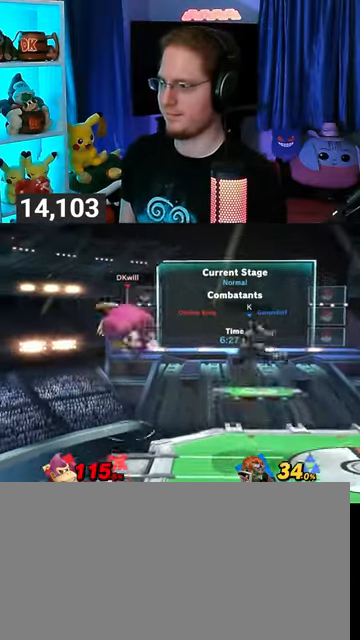
{"buttons": [], "left_stick": "down-left", "right_stick": "center", "events": [[133, "left_stick", "down"], [200, "left_stick", "down-left"], [300, "X", "down"], [367, "X", "up"]]}
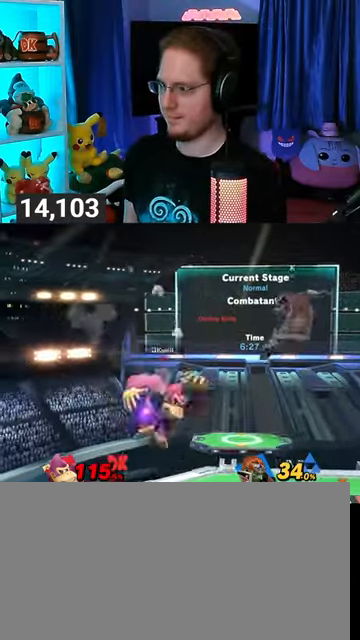
{"buttons": [], "left_stick": "right", "right_stick": "center", "events": [[100, "left_stick", "center"], [400, "left_stick", "right"]]}
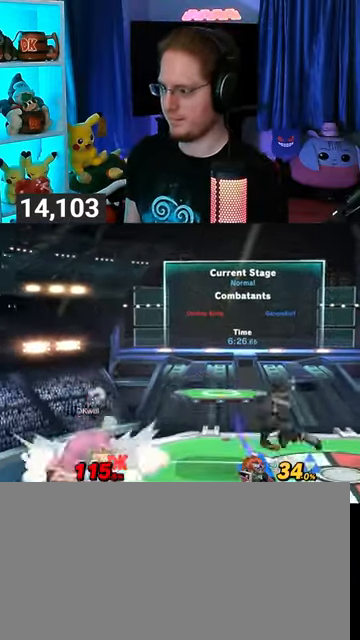
{"buttons": [], "left_stick": "center", "right_stick": "center", "events": [[300, "left_stick", "left"], [400, "left_stick", "center"]]}
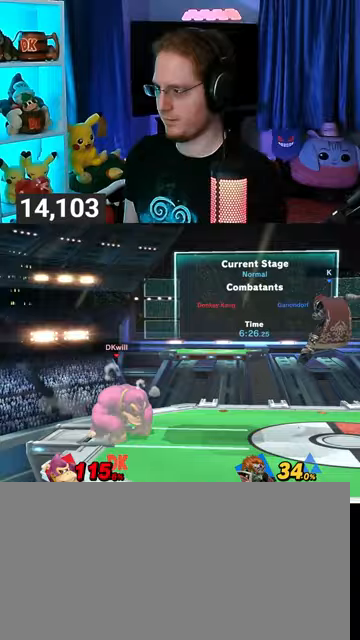
{"buttons": [], "left_stick": "right", "right_stick": "center", "events": [[133, "left_stick", "right"]]}
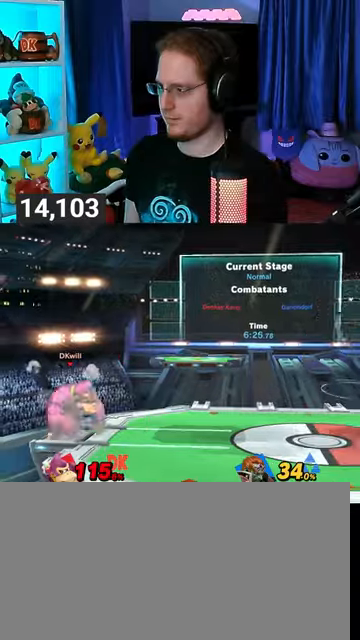
{"buttons": [], "left_stick": "right", "right_stick": "center", "events": []}
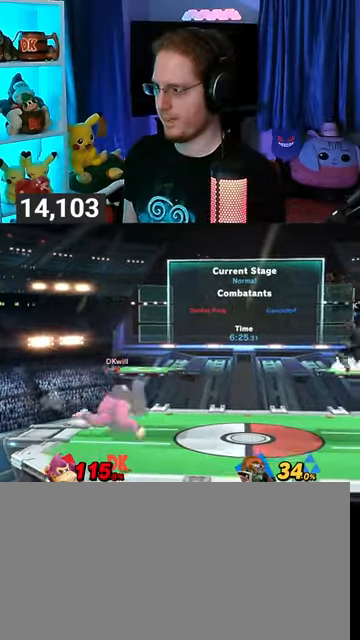
{"buttons": [], "left_stick": "center", "right_stick": "center", "events": [[233, "left_stick", "left"], [467, "left_stick", "center"]]}
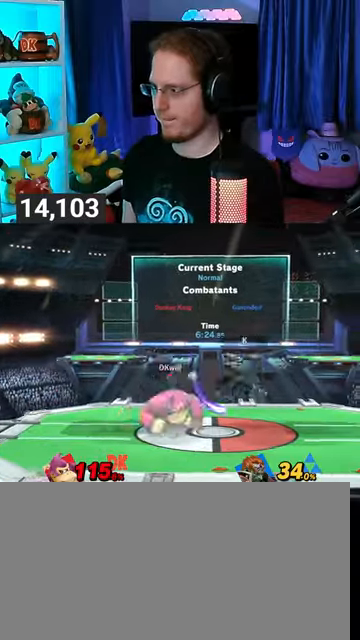
{"buttons": ["Y"], "left_stick": "center", "right_stick": "center", "events": [[100, "left_stick", "right"], [300, "Y", "down"], [367, "left_stick", "center"]]}
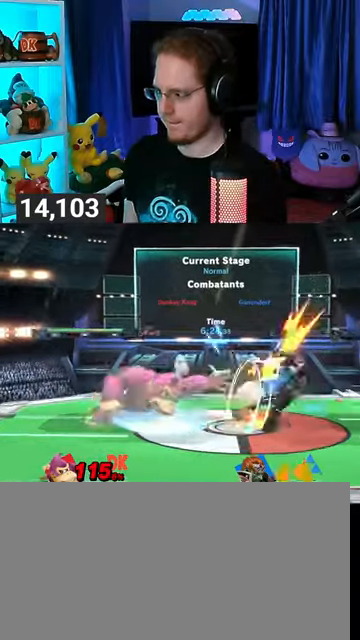
{"buttons": [], "left_stick": "right", "right_stick": "center", "events": [[100, "Y", "up"], [233, "left_stick", "right"]]}
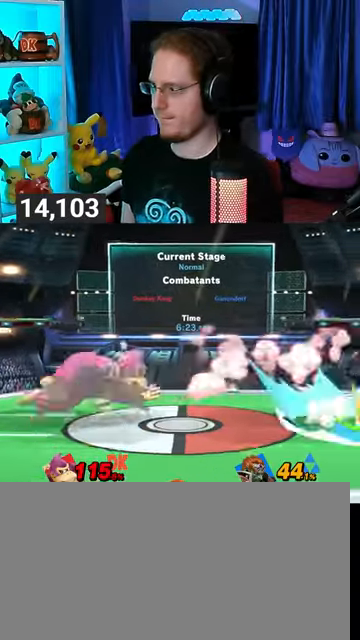
{"buttons": ["R1"], "left_stick": "center", "right_stick": "center", "events": [[467, "R1", "down"], [500, "left_stick", "center"]]}
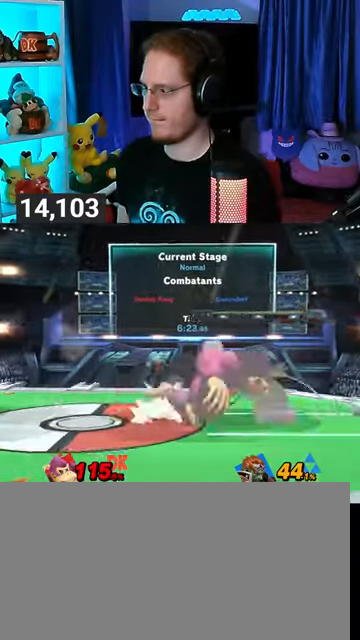
{"buttons": [], "left_stick": "up-right", "right_stick": "center", "events": [[200, "Y", "down"], [233, "R1", "up"], [233, "Y", "up"], [400, "left_stick", "up-right"]]}
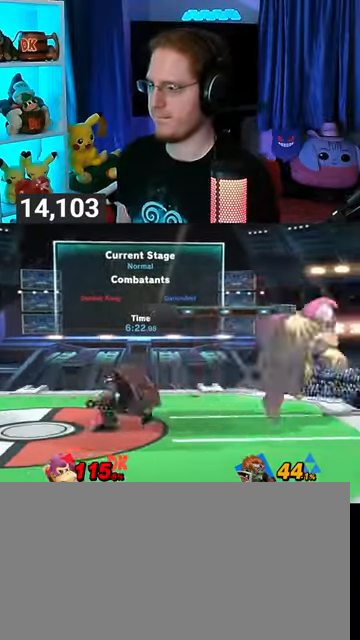
{"buttons": ["Y"], "left_stick": "left", "right_stick": "center", "events": [[100, "left_stick", "down-right"], [300, "left_stick", "left"], [500, "Y", "down"]]}
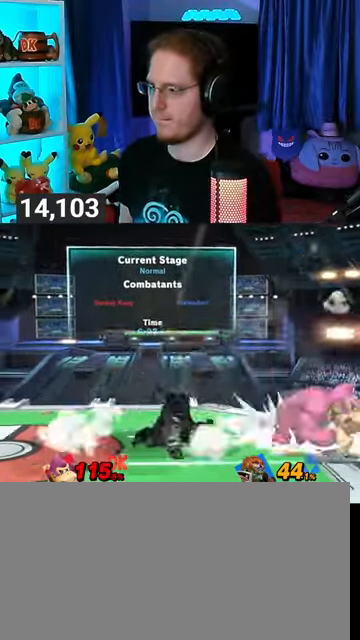
{"buttons": ["R1"], "left_stick": "left", "right_stick": "center", "events": [[400, "Y", "up"], [500, "R1", "down"]]}
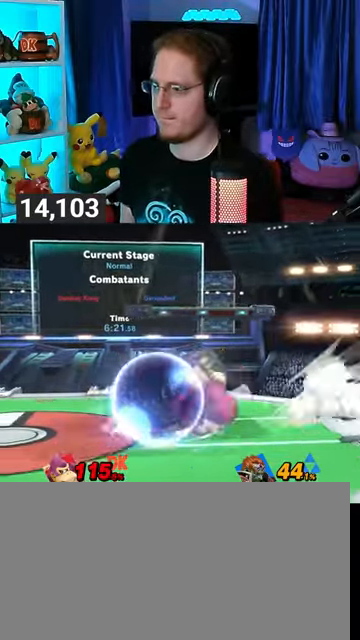
{"buttons": ["R1"], "left_stick": "center", "right_stick": "center", "events": [[100, "left_stick", "center"], [300, "left_stick", "left"], [433, "left_stick", "center"]]}
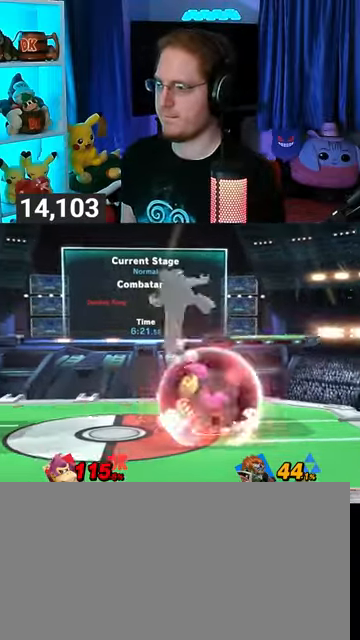
{"buttons": [], "left_stick": "down", "right_stick": "center", "events": [[100, "R1", "up"], [167, "left_stick", "down"], [367, "B", "down"], [400, "B", "up"]]}
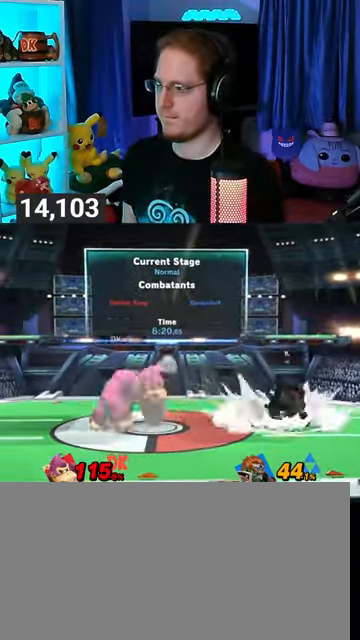
{"buttons": [], "left_stick": "center", "right_stick": "center", "events": [[433, "left_stick", "center"]]}
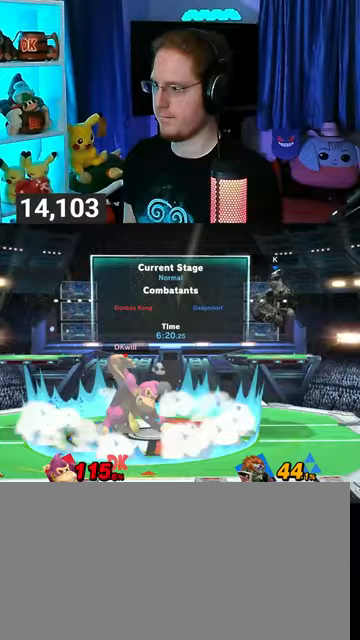
{"buttons": [], "left_stick": "right", "right_stick": "center", "events": [[133, "left_stick", "left"], [233, "left_stick", "center"], [333, "Y", "down"], [367, "Y", "up"], [367, "left_stick", "right"]]}
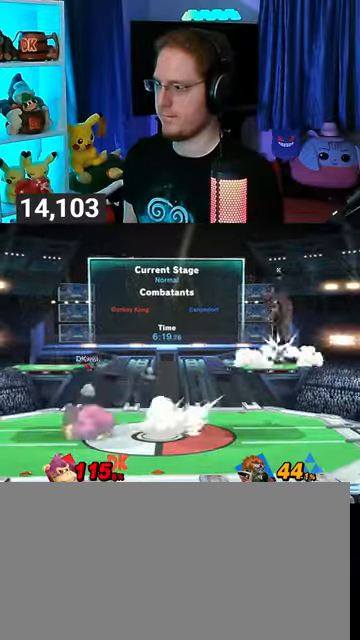
{"buttons": ["A"], "left_stick": "right", "right_stick": "center", "events": [[467, "Y", "down"], [500, "A", "down"], [500, "Y", "up"]]}
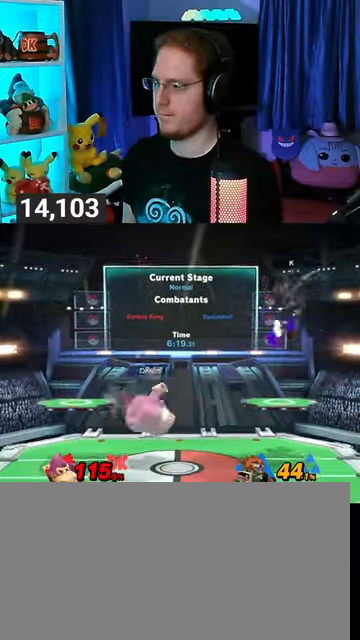
{"buttons": ["Y"], "left_stick": "right", "right_stick": "center", "events": [[33, "A", "up"], [67, "left_stick", "left"], [167, "Y", "down"], [400, "left_stick", "right"]]}
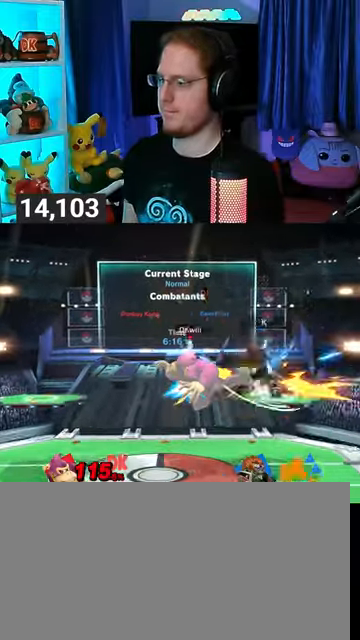
{"buttons": [], "left_stick": "center", "right_stick": "center", "events": [[100, "Y", "up"], [167, "left_stick", "down"], [267, "left_stick", "center"], [433, "left_stick", "right"], [467, "Y", "down"], [500, "Y", "up"], [500, "left_stick", "center"]]}
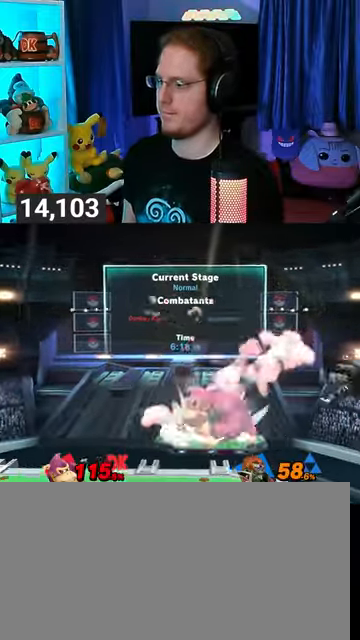
{"buttons": [], "left_stick": "down", "right_stick": "center", "events": [[233, "A", "down"], [333, "A", "up"], [333, "left_stick", "down"]]}
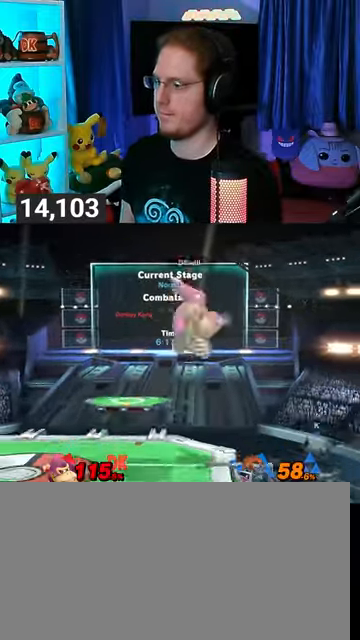
{"buttons": [], "left_stick": "center", "right_stick": "center", "events": [[133, "left_stick", "center"], [300, "Y", "down"], [300, "left_stick", "left"], [433, "Y", "up"], [500, "left_stick", "center"]]}
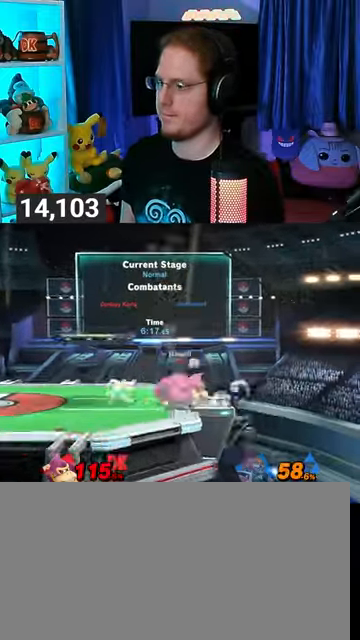
{"buttons": [], "left_stick": "down", "right_stick": "center", "events": [[67, "left_stick", "up"], [200, "left_stick", "down"]]}